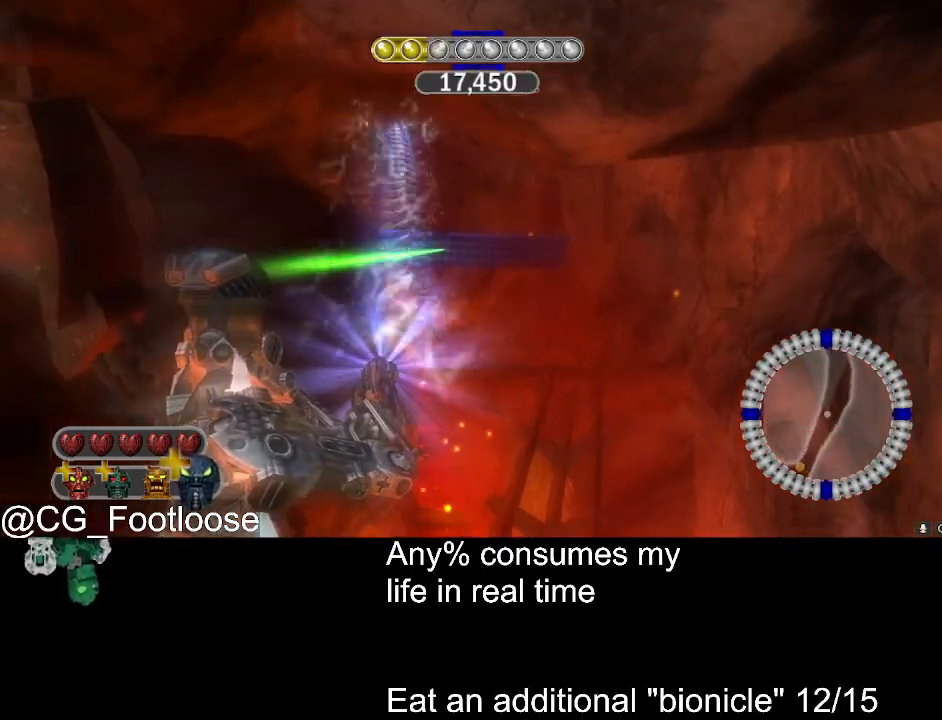
Gameplay with keyboard and mouse; each line is a JSON object with the keys and mouse buttons held at the frame after it. "events" lists presses ("down") and releases ("up") of "1", "a", "d", "down", "escape", "left", "q", "return", "right", "s", "space", "up", "w", "mouse_left", "mouse_wheel_up" and "mouse_wheel_down" between this image and that frame as [ms after this image, input, new state], when the widget could be followed in between. "mouse_left", "mouse_wheel_up", "mouse_wheel_down" = the "left", "wheel_up", "wheel_down" buttons of the "mouse" list. No other keys are recorded. Not read: mouse_move.
{"keys": [], "mouse": ["left"], "events": []}
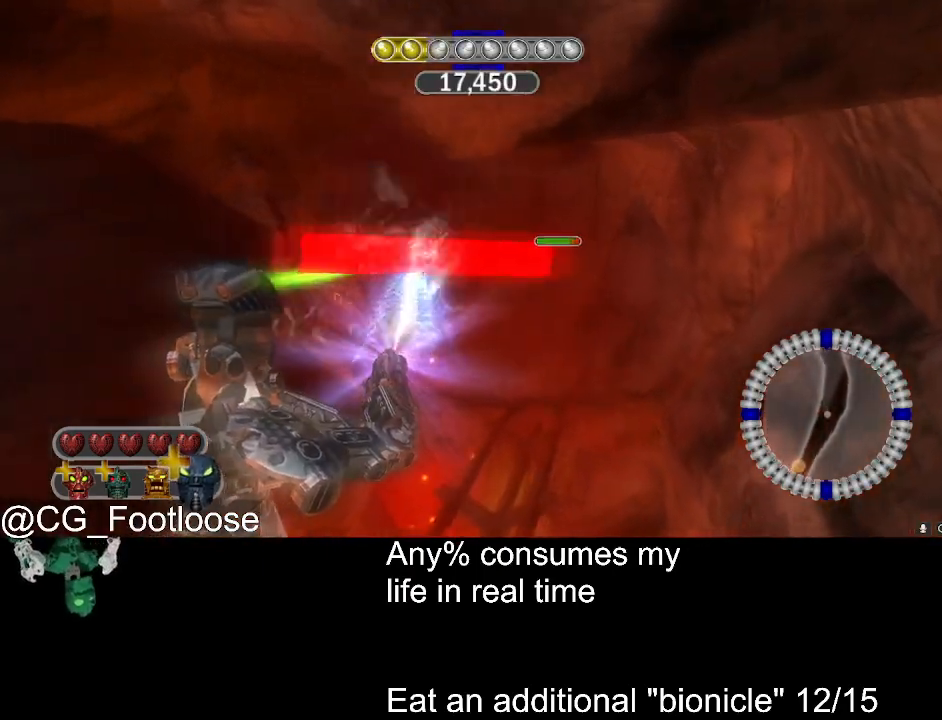
{"keys": [], "mouse": ["left"], "events": []}
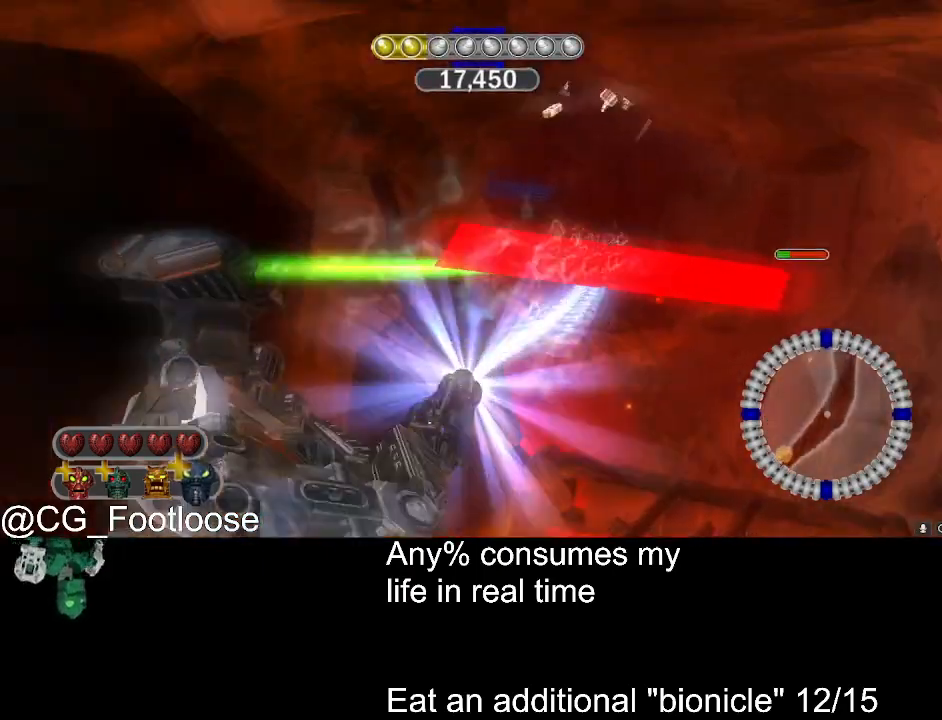
{"keys": [], "mouse": ["left"], "events": []}
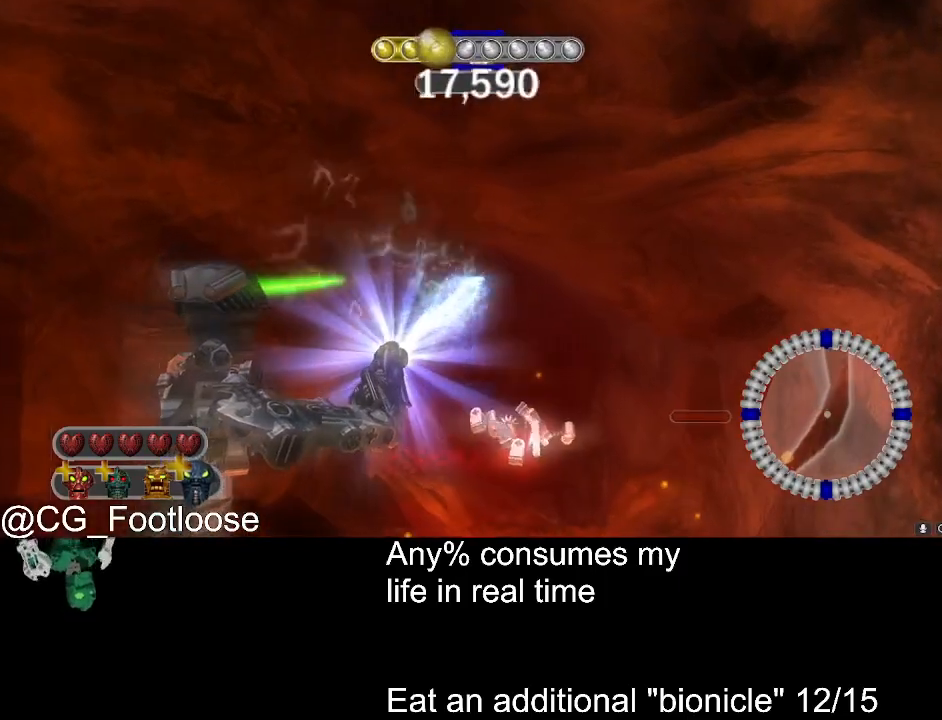
{"keys": [], "mouse": ["left"], "events": []}
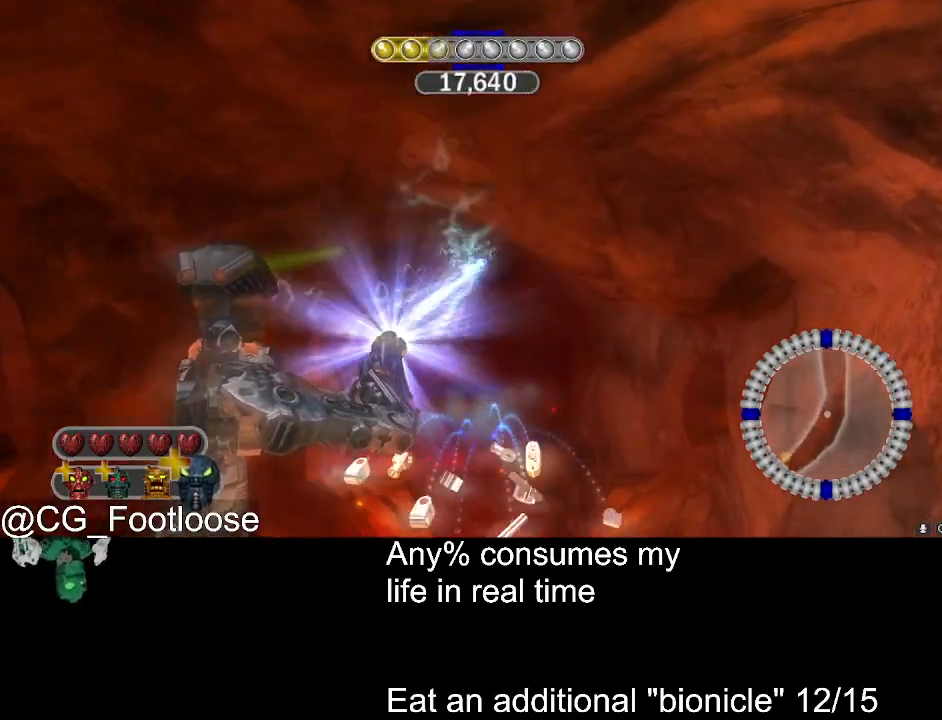
{"keys": [], "mouse": ["left"], "events": []}
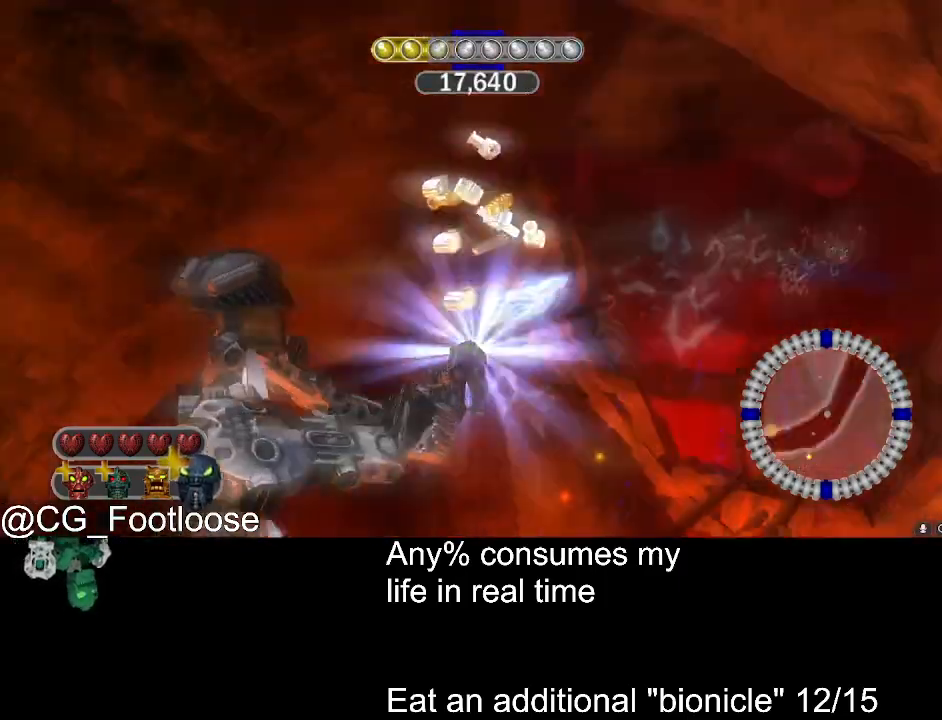
{"keys": [], "mouse": ["left"], "events": []}
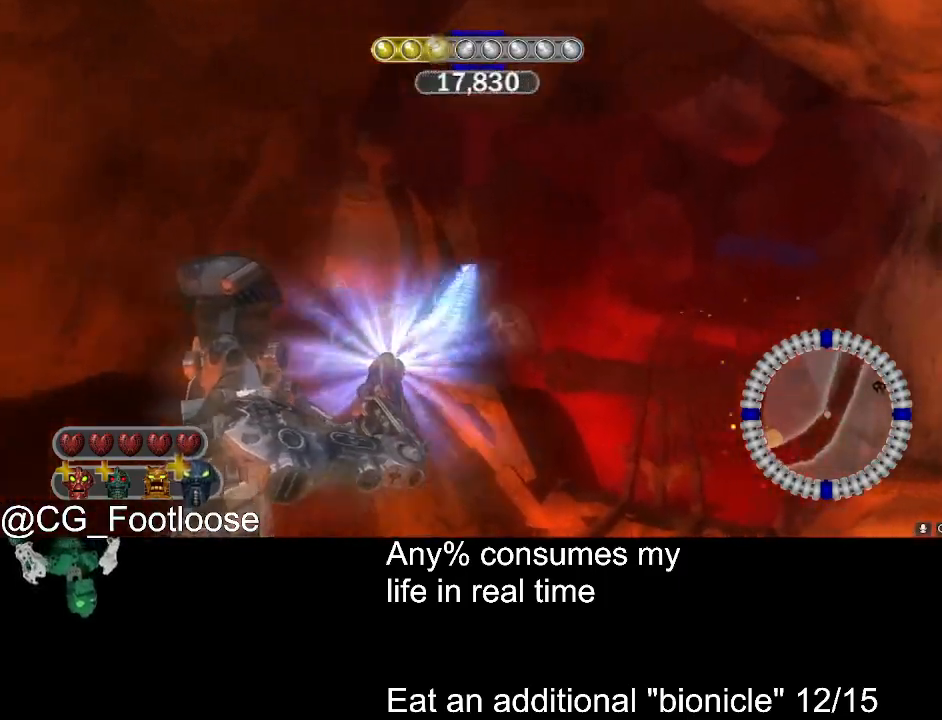
{"keys": [], "mouse": ["left"], "events": []}
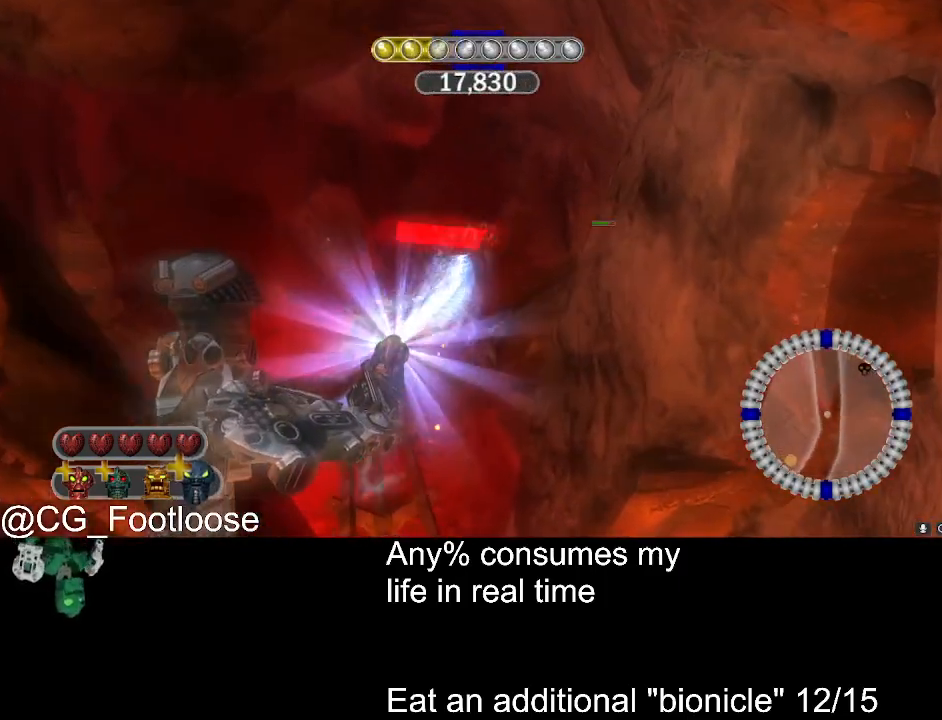
{"keys": [], "mouse": ["left"], "events": []}
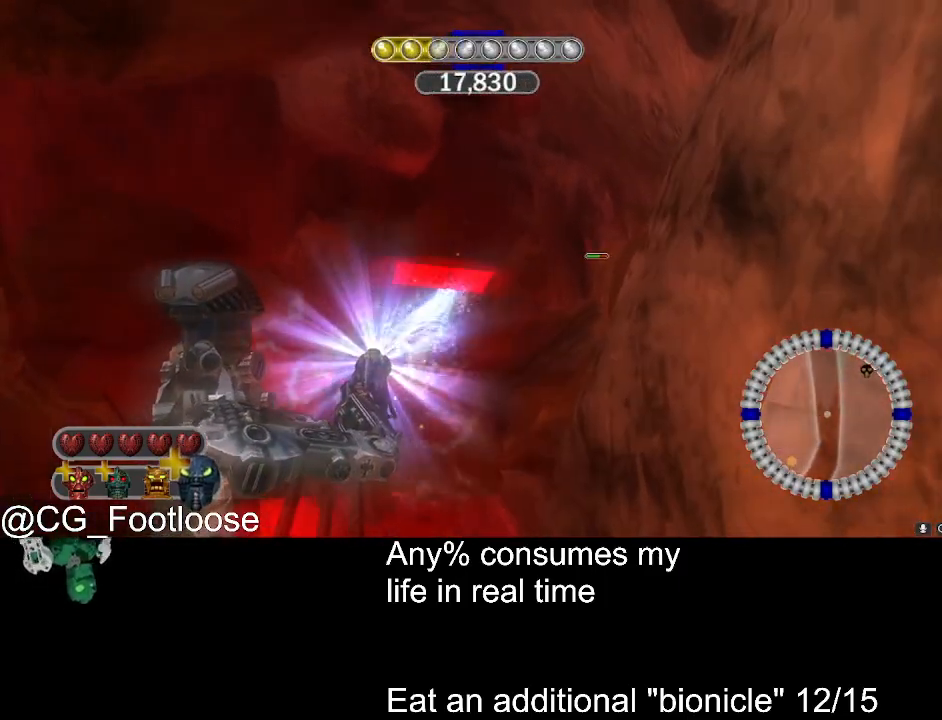
{"keys": [], "mouse": ["left"], "events": []}
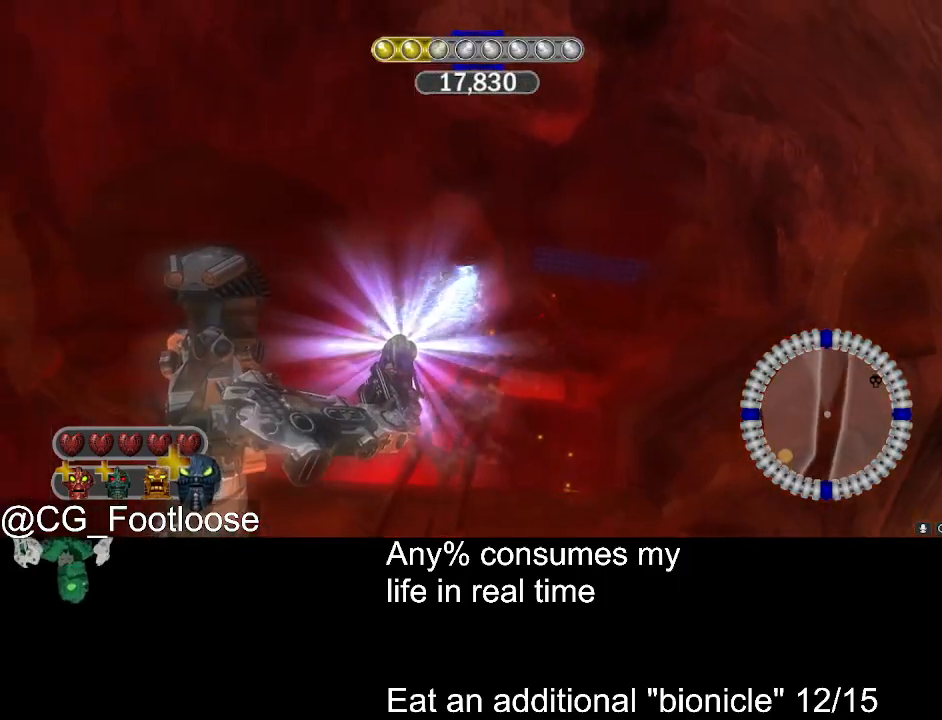
{"keys": [], "mouse": ["left"], "events": []}
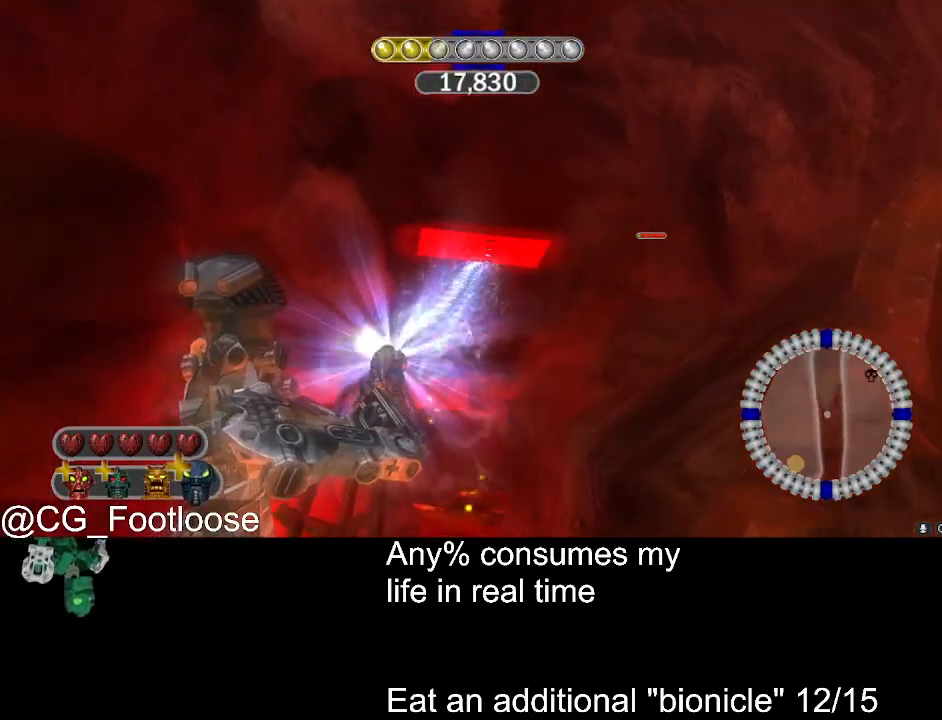
{"keys": [], "mouse": [], "events": [[450, "mouse_left", "up"]]}
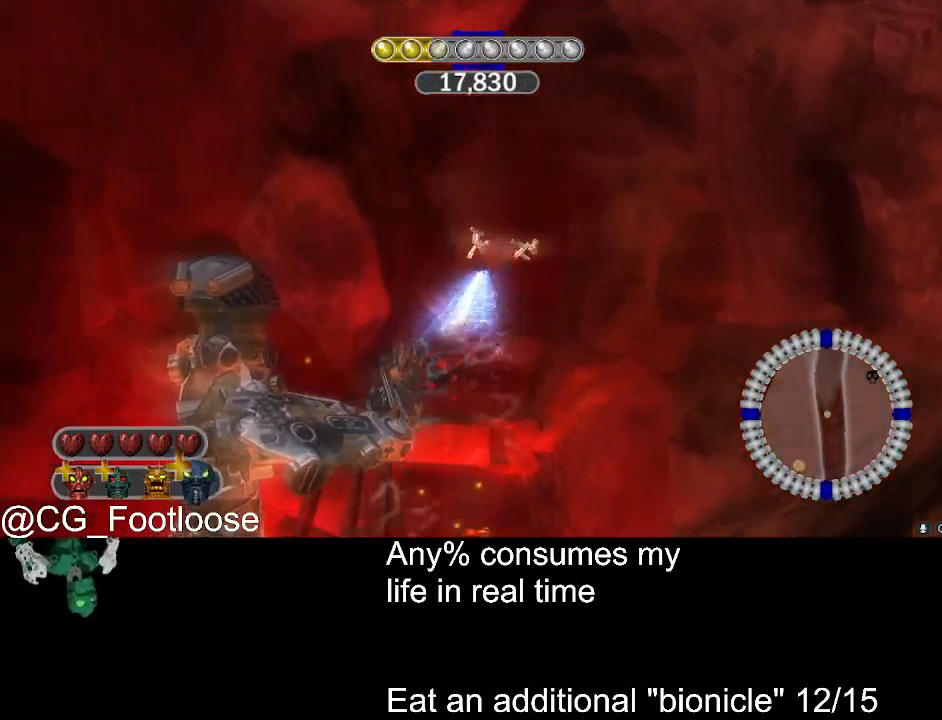
{"keys": [], "mouse": [], "events": [[166, "mouse_wheel_up", "down"], [266, "mouse_wheel_up", "up"]]}
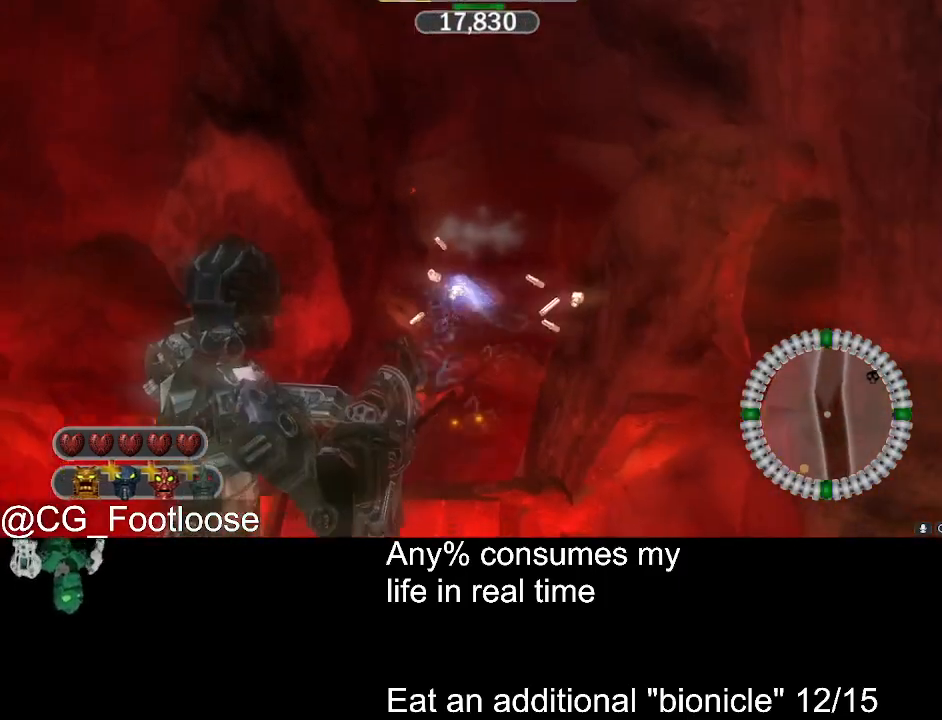
{"keys": [], "mouse": [], "events": []}
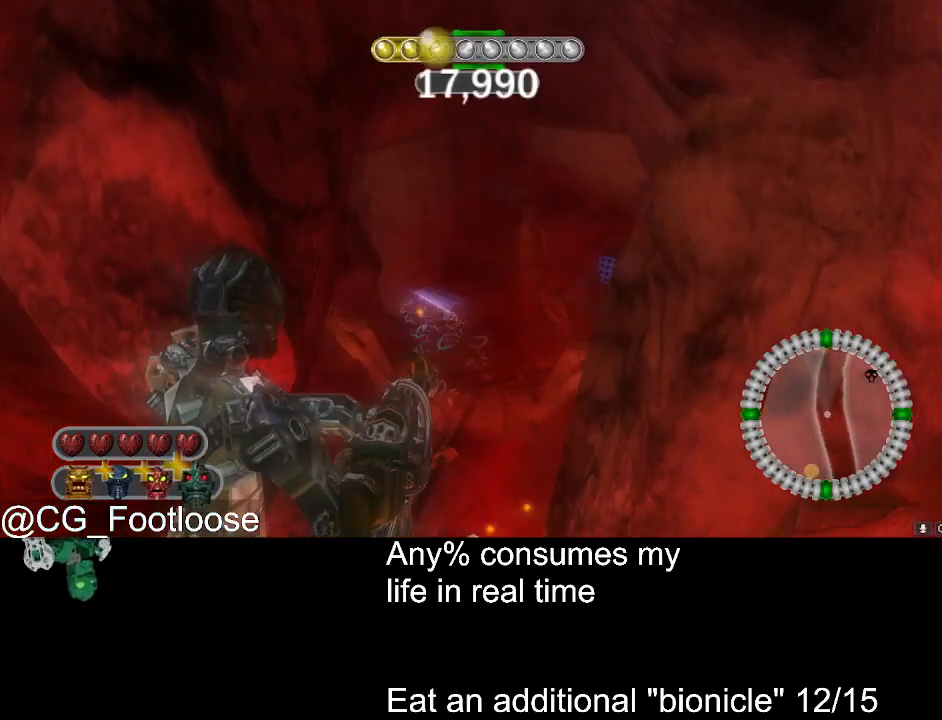
{"keys": [], "mouse": [], "events": []}
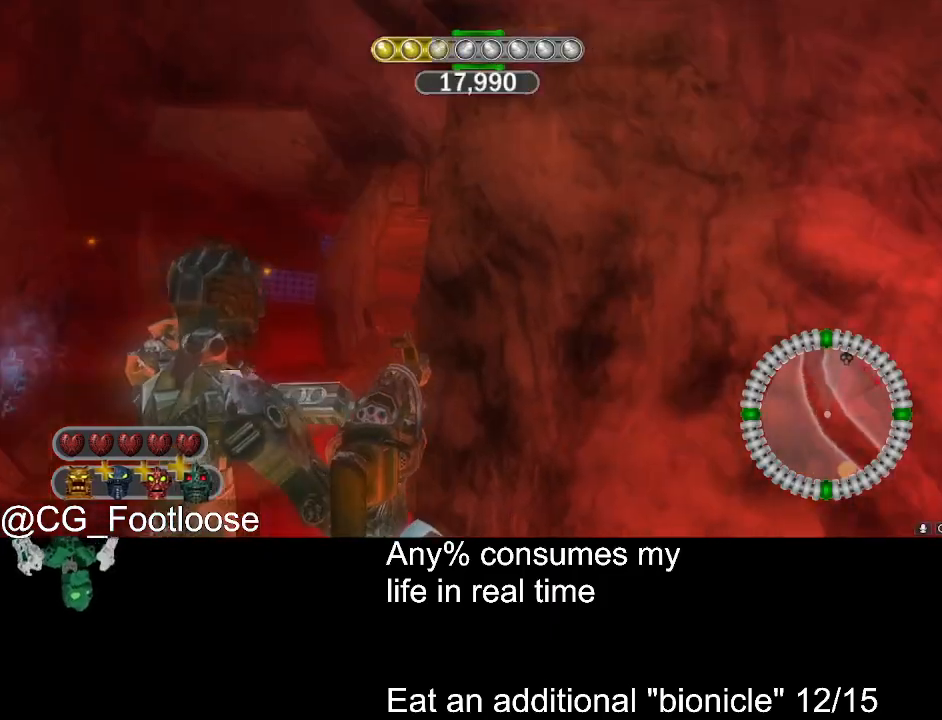
{"keys": [], "mouse": [], "events": [[83, "mouse_left", "down"], [266, "mouse_left", "up"]]}
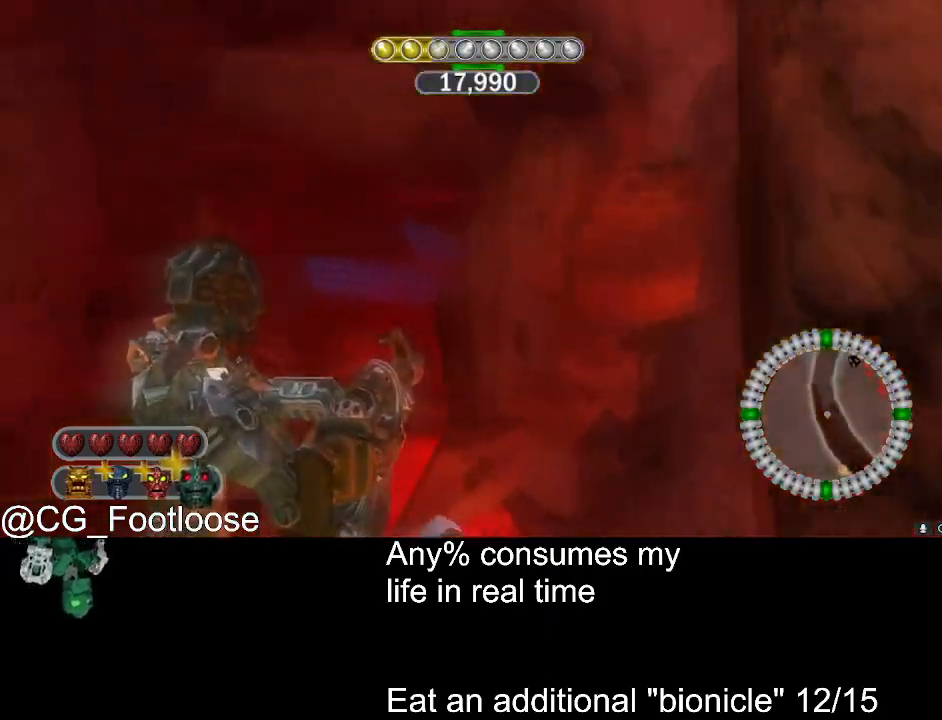
{"keys": [], "mouse": ["left"], "events": [[283, "mouse_left", "down"]]}
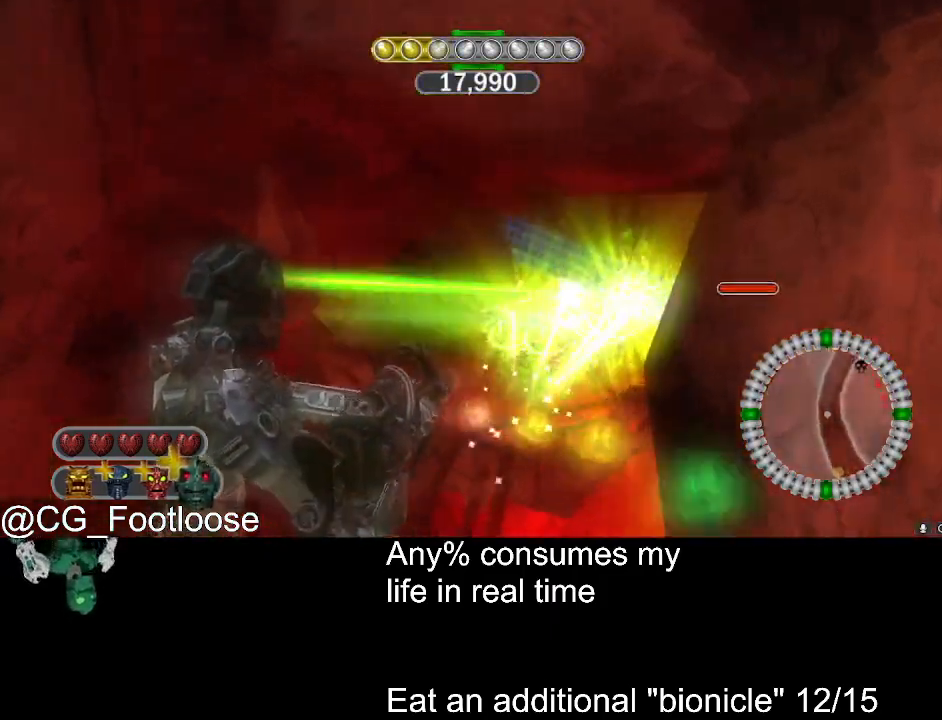
{"keys": [], "mouse": ["left"], "events": [[150, "mouse_left", "up"], [350, "mouse_left", "down"]]}
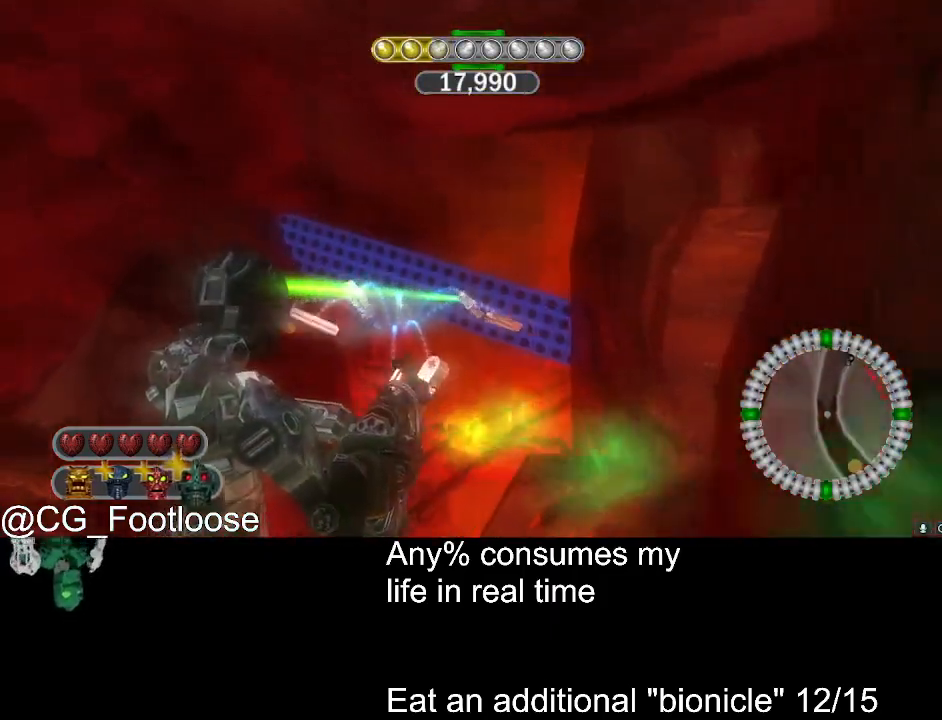
{"keys": [], "mouse": [], "events": [[400, "mouse_left", "up"]]}
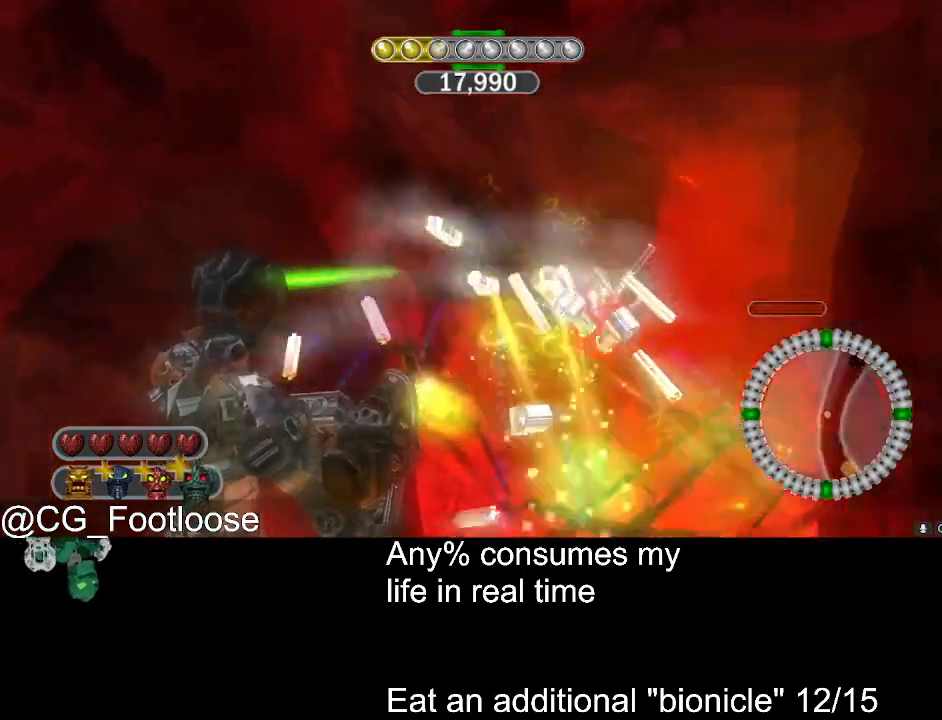
{"keys": [], "mouse": [], "events": []}
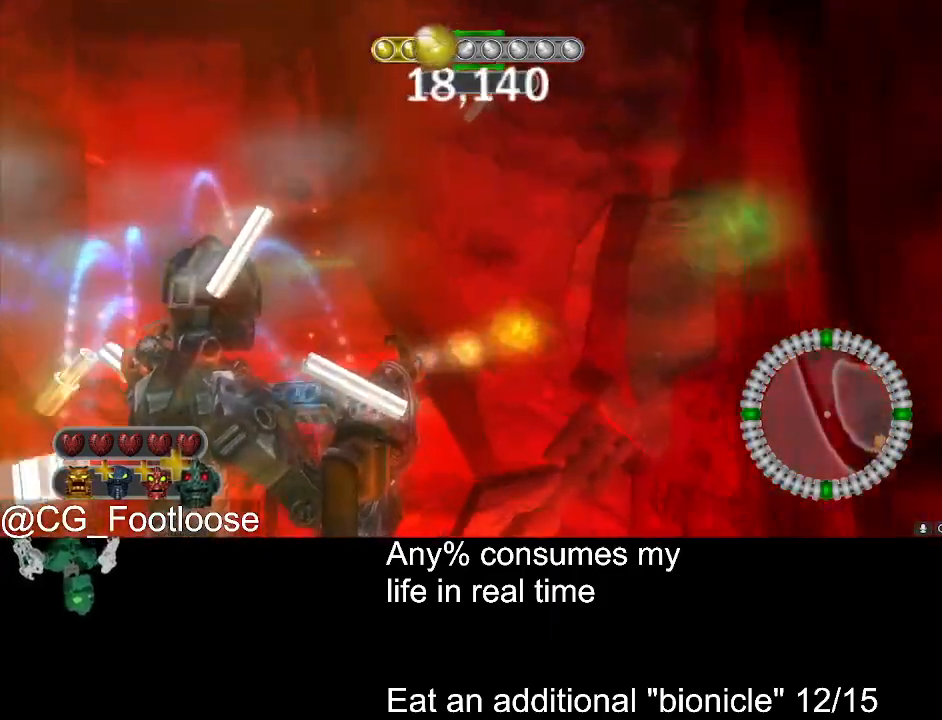
{"keys": [], "mouse": [], "events": []}
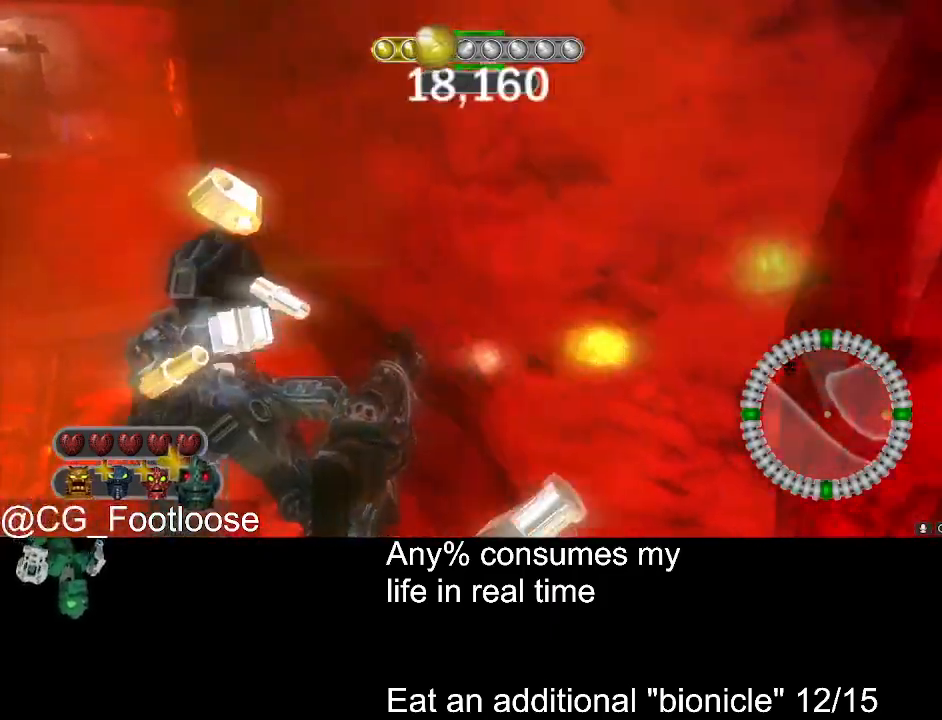
{"keys": [], "mouse": [], "events": [[183, "mouse_wheel_up", "down"], [216, "mouse_wheel_up", "up"]]}
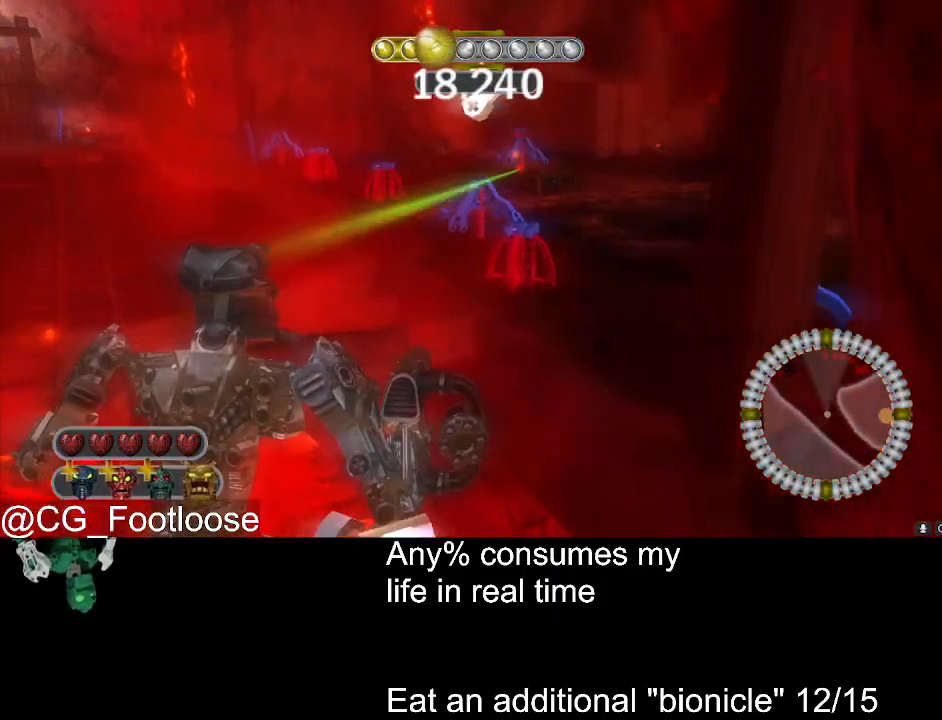
{"keys": [], "mouse": [], "events": [[183, "mouse_left", "down"], [383, "mouse_left", "up"]]}
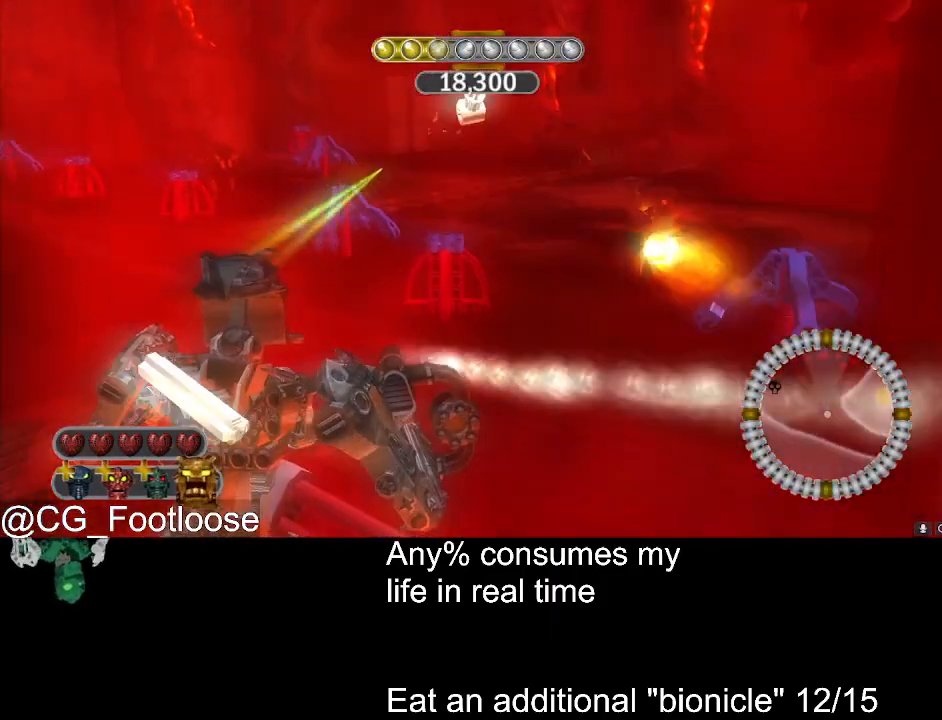
{"keys": [], "mouse": [], "events": [[200, "mouse_wheel_down", "down"], [250, "mouse_wheel_down", "up"]]}
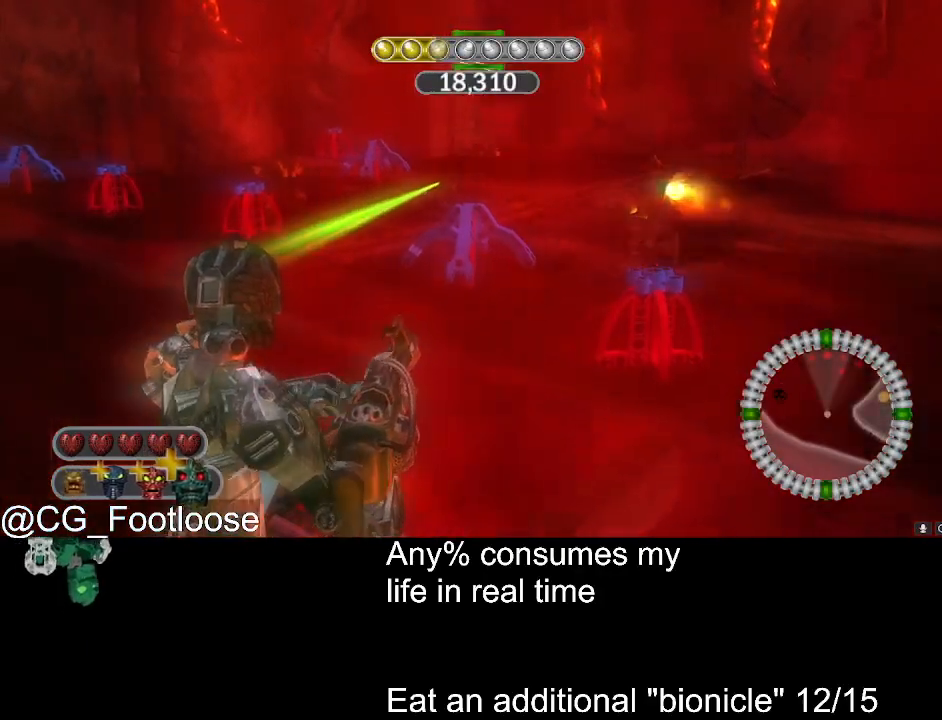
{"keys": [], "mouse": ["wheel_up"], "events": [[33, "mouse_wheel_down", "down"], [83, "mouse_wheel_down", "up"], [166, "mouse_wheel_down", "down"], [216, "mouse_wheel_down", "up"], [450, "mouse_wheel_up", "down"]]}
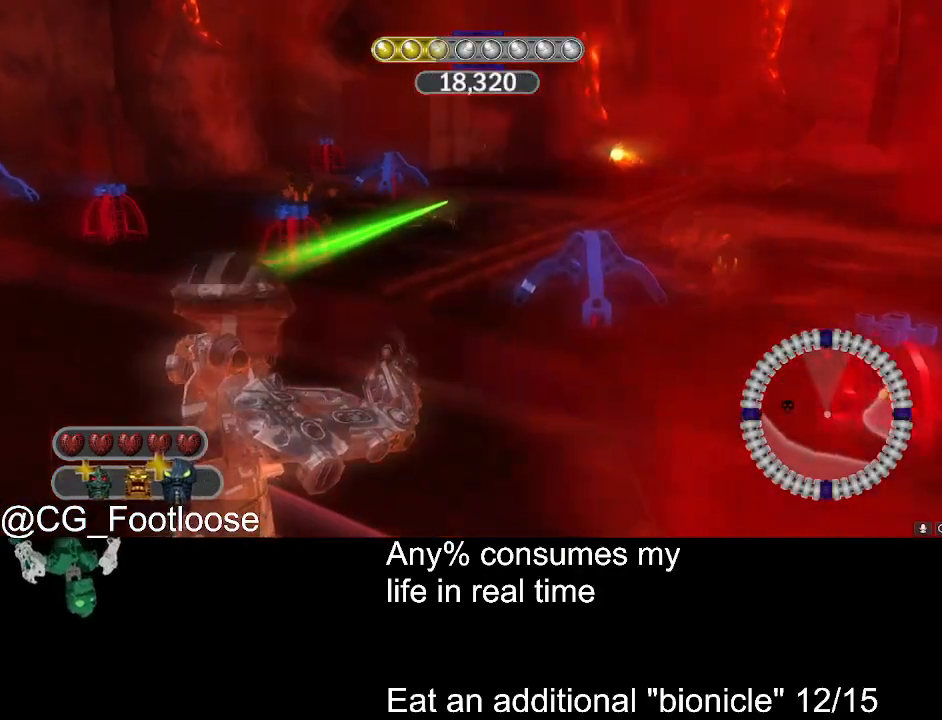
{"keys": ["a", "s"], "mouse": ["left"], "events": [[50, "mouse_wheel_up", "up"], [416, "mouse_left", "down"], [466, "a", "down"], [466, "s", "down"]]}
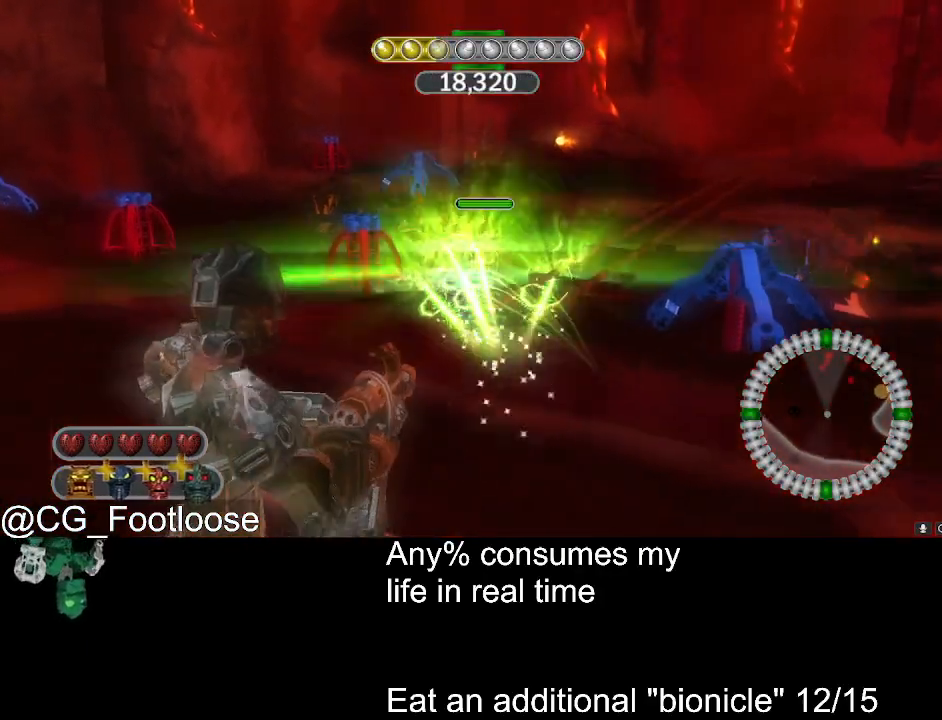
{"keys": ["a", "s"], "mouse": [], "events": [[350, "mouse_left", "up"]]}
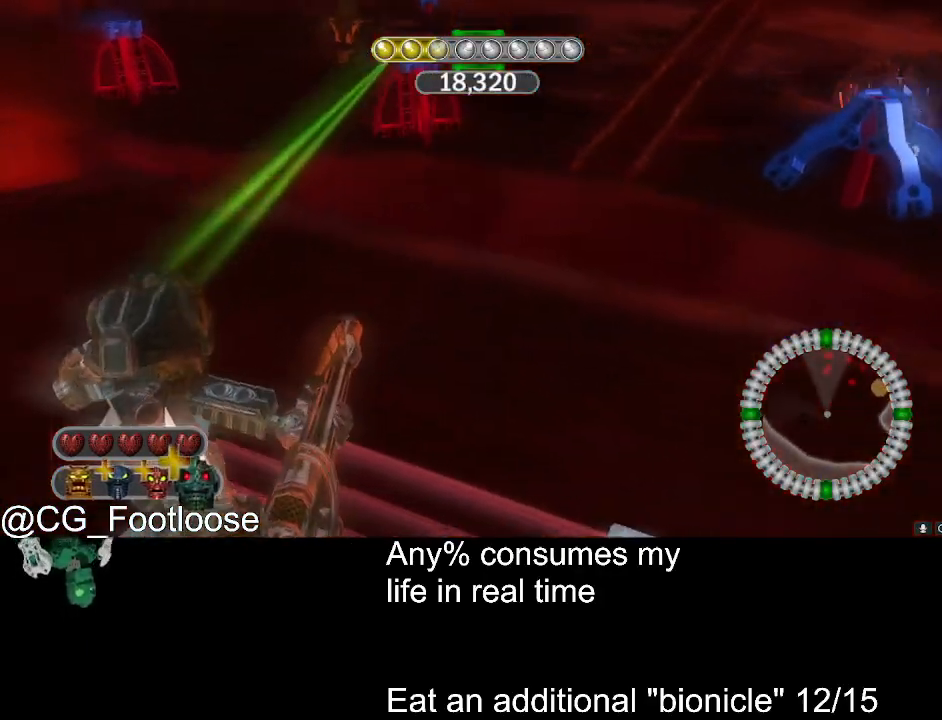
{"keys": ["a", "s"], "mouse": ["left"], "events": [[33, "a", "up"], [133, "mouse_left", "down"], [216, "a", "down"]]}
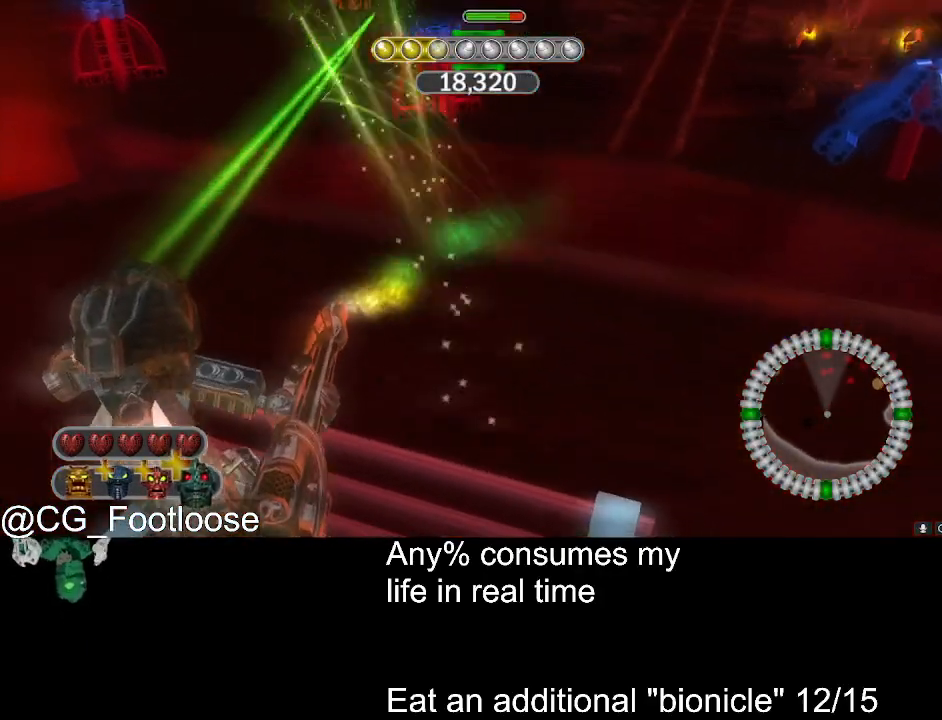
{"keys": ["a", "s"], "mouse": ["left"], "events": []}
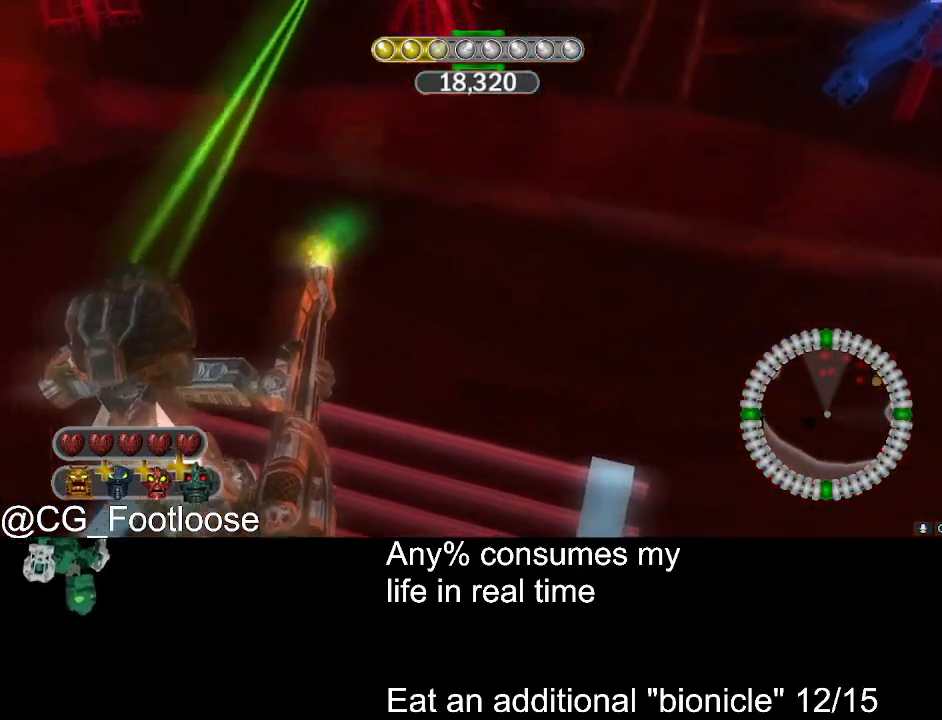
{"keys": ["a", "s"], "mouse": ["left"], "events": []}